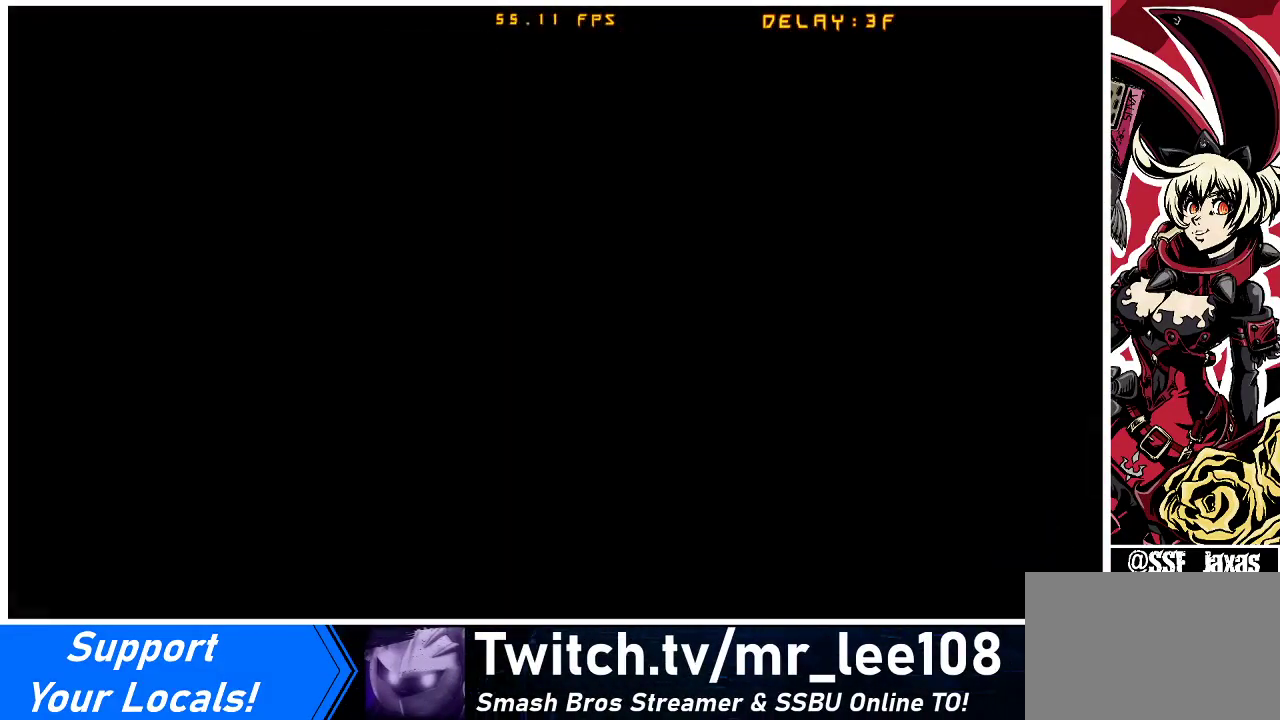
Gameplay with a controller (arcade stick); each line is a JSON object with the inputs held at the frame after it. "events" lists button and stick changes between this image and that frame as [ms after this image, input, new state], when the widget could be followed in between. Not read: L3 R3 other_buttons.
{"buttons": [], "events": [[67, "CIRCLE", "down"], [67, "CROSS", "down"], [167, "CIRCLE", "up"], [200, "CROSS", "up"]]}
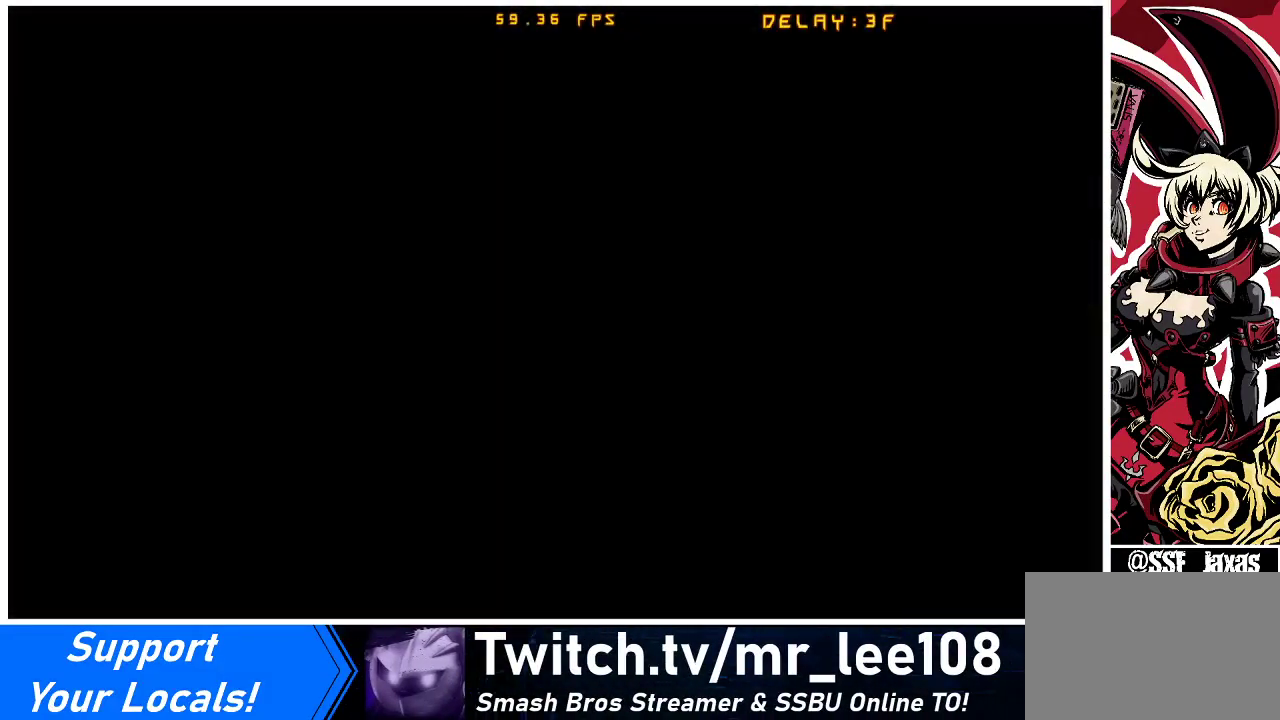
{"buttons": ["DPAD_LEFT"], "events": [[267, "DPAD_DOWN", "down"], [267, "DPAD_LEFT", "down"], [300, "DPAD_LEFT", "up"], [367, "CIRCLE", "down"], [367, "CROSS", "down"], [367, "DPAD_DOWN", "up"], [400, "DPAD_RIGHT", "down"], [467, "CIRCLE", "up"], [467, "DPAD_RIGHT", "up"], [500, "CROSS", "up"], [500, "DPAD_LEFT", "down"]]}
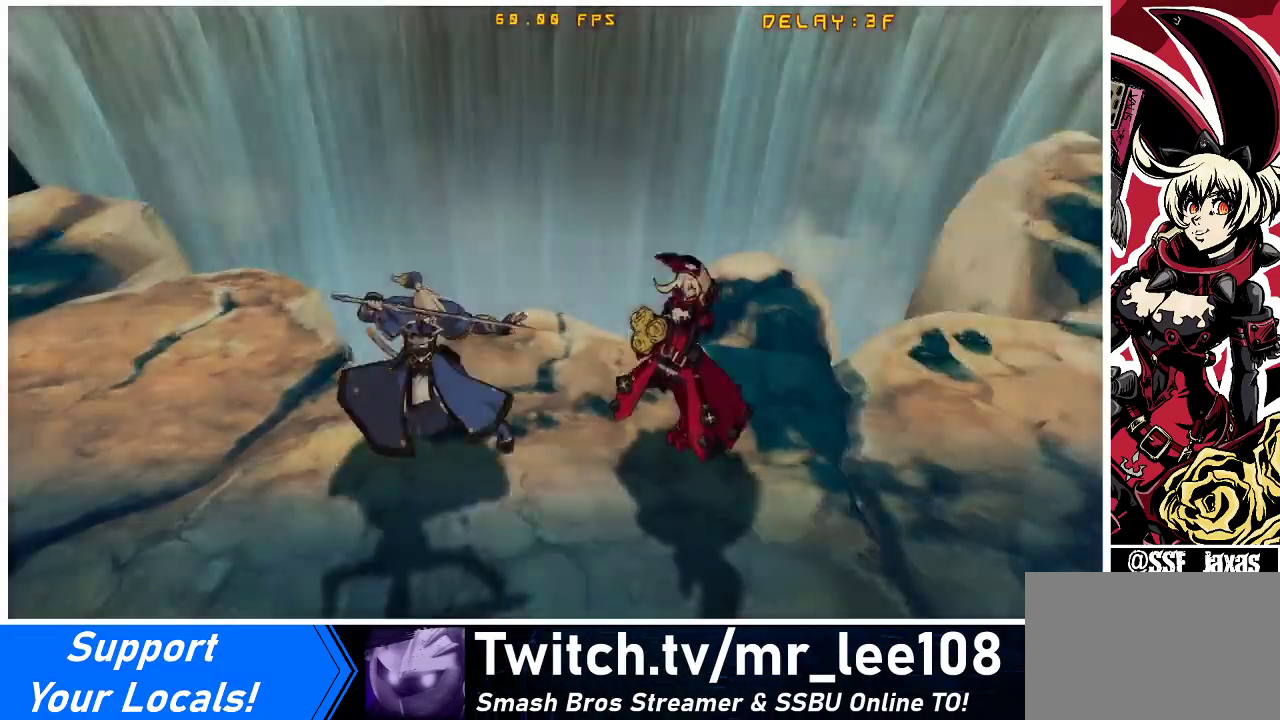
{"buttons": [], "events": [[100, "DPAD_LEFT", "up"], [200, "DPAD_RIGHT", "down"], [233, "DPAD_RIGHT", "up"]]}
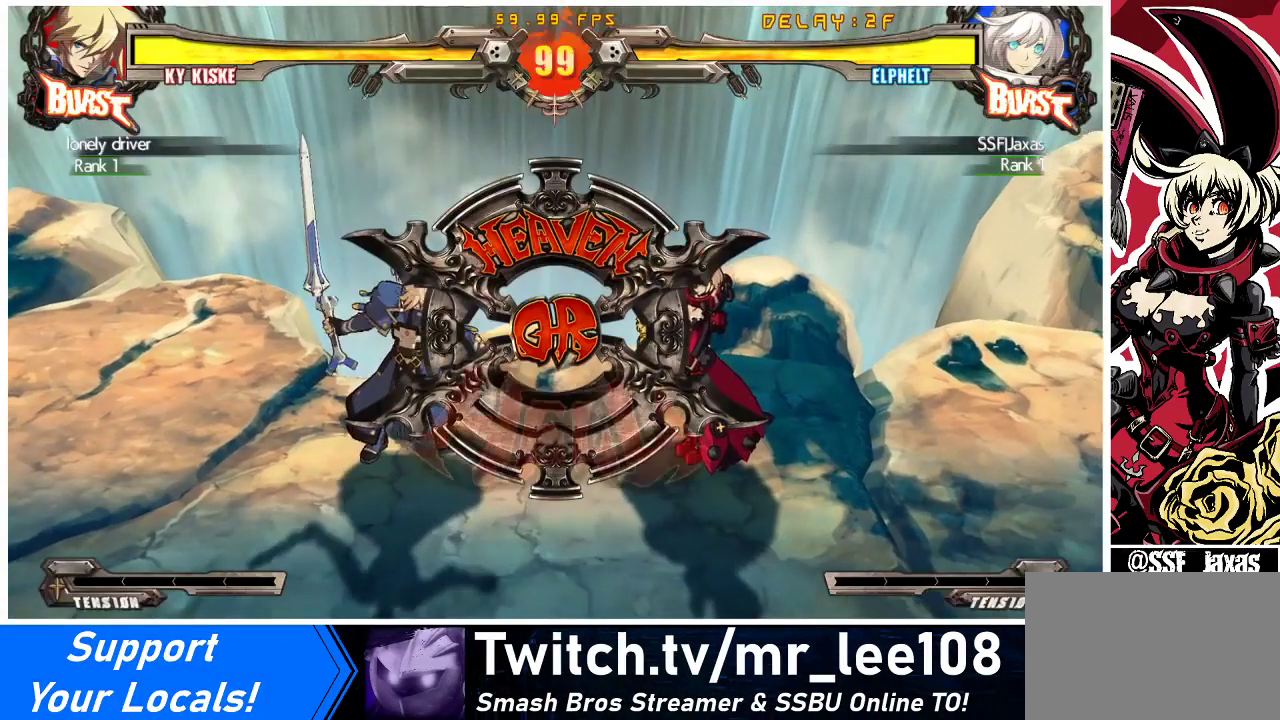
{"buttons": [], "events": []}
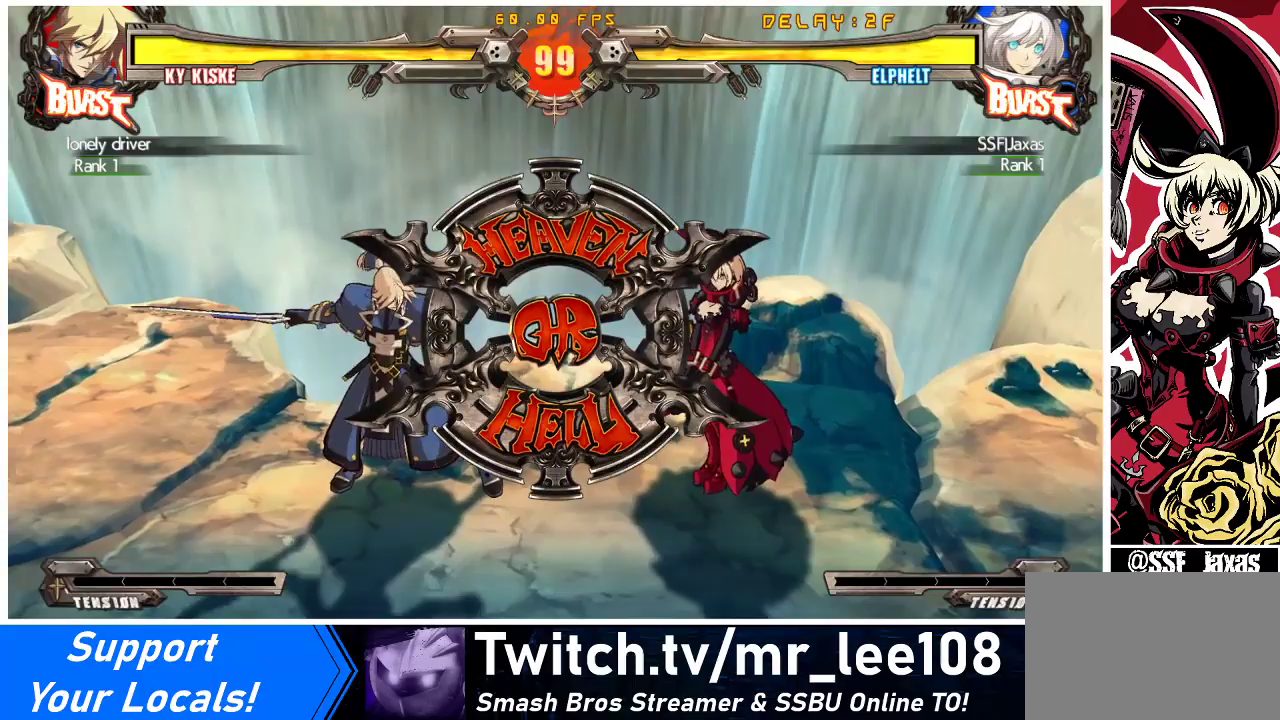
{"buttons": [], "events": []}
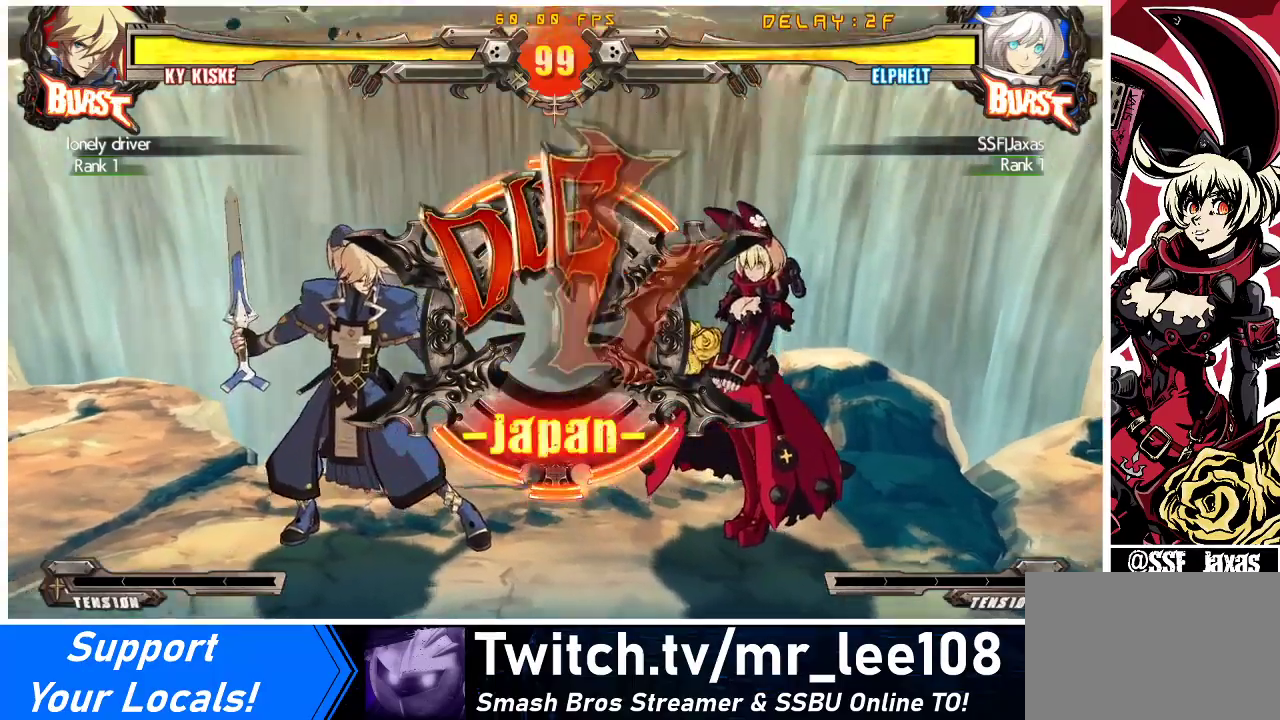
{"buttons": ["DPAD_DOWN", "DPAD_RIGHT"], "events": [[233, "DPAD_LEFT", "down"], [267, "DPAD_DOWN", "down"], [300, "DPAD_LEFT", "up"], [400, "DPAD_RIGHT", "down"]]}
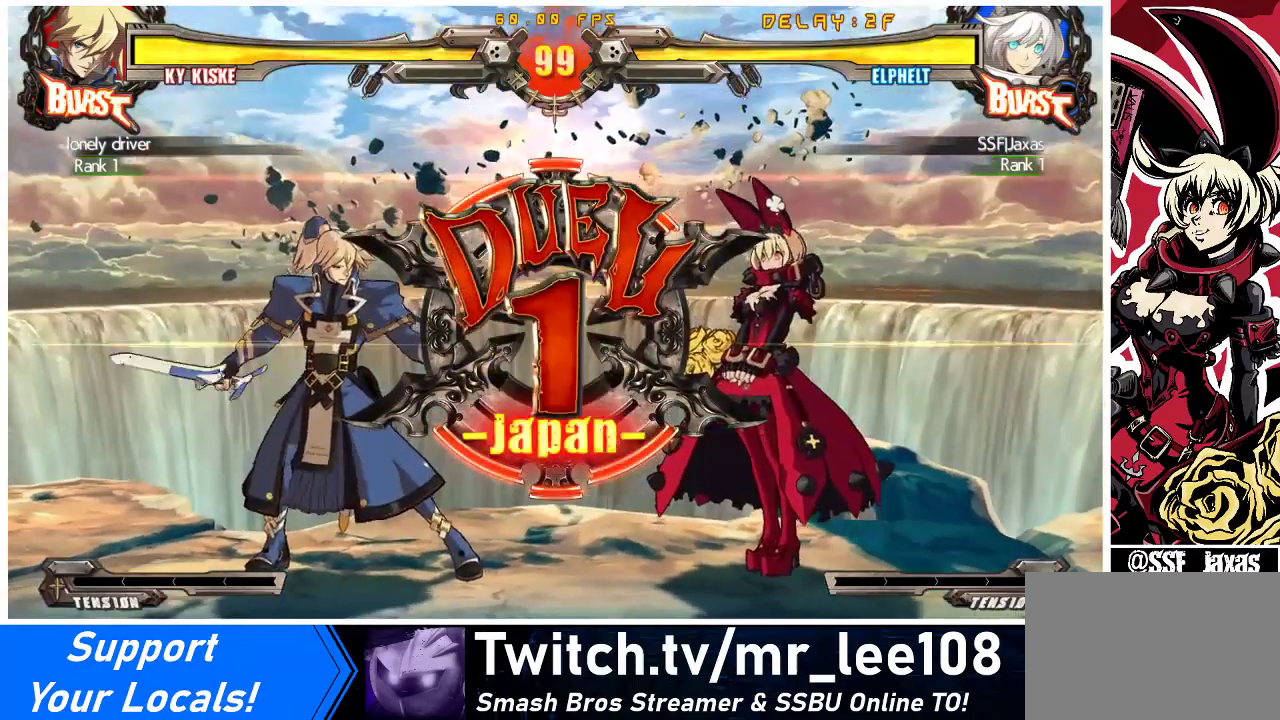
{"buttons": ["DPAD_DOWN", "DPAD_RIGHT"], "events": []}
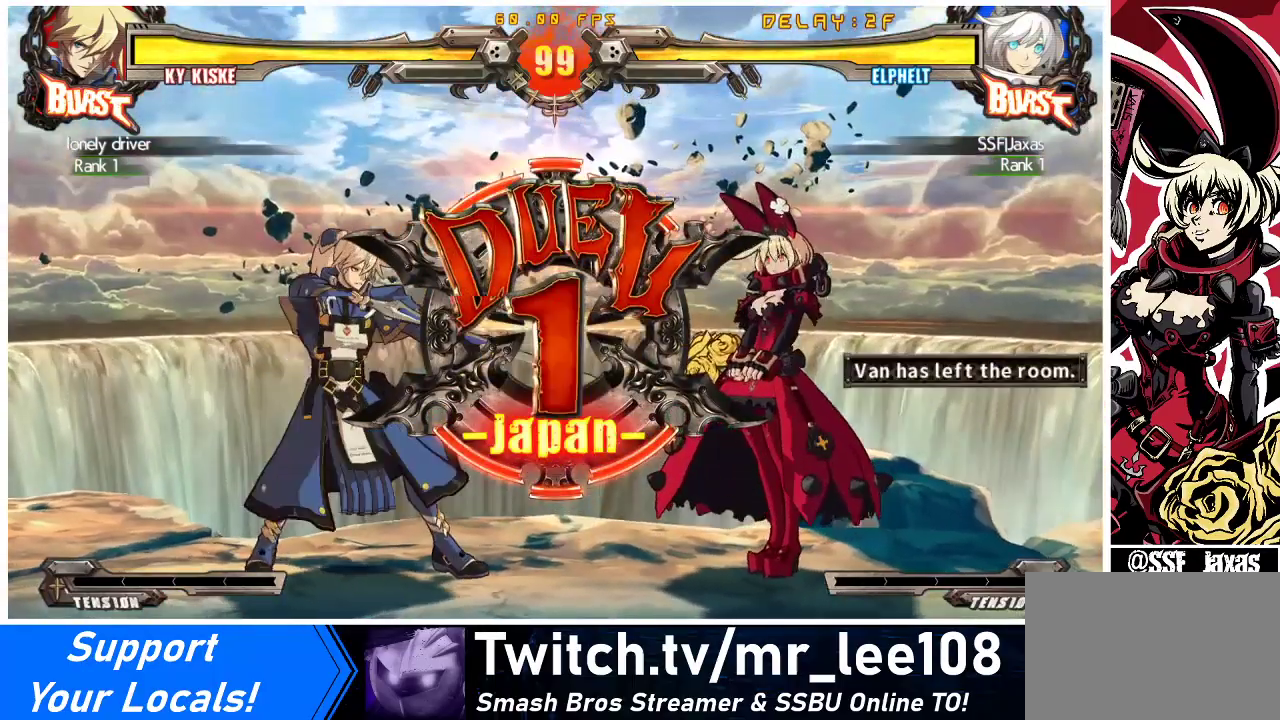
{"buttons": ["DPAD_DOWN", "DPAD_RIGHT"], "events": []}
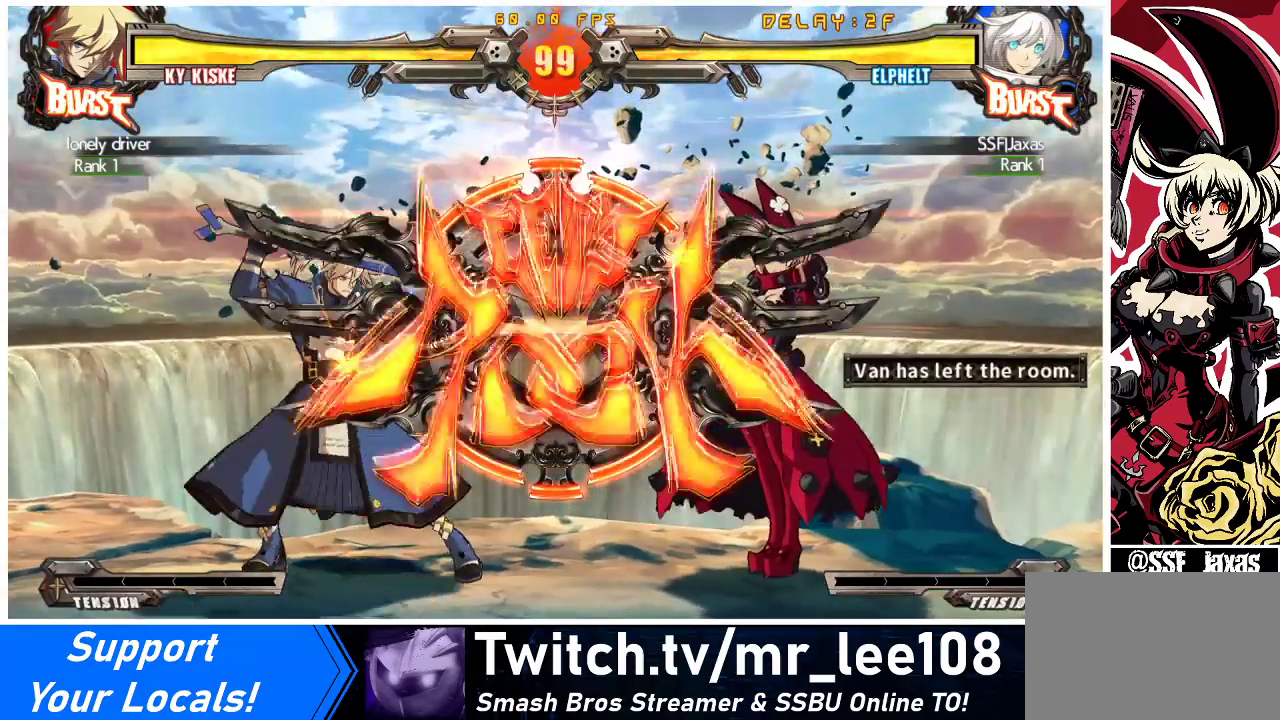
{"buttons": ["DPAD_DOWN", "DPAD_RIGHT"], "events": []}
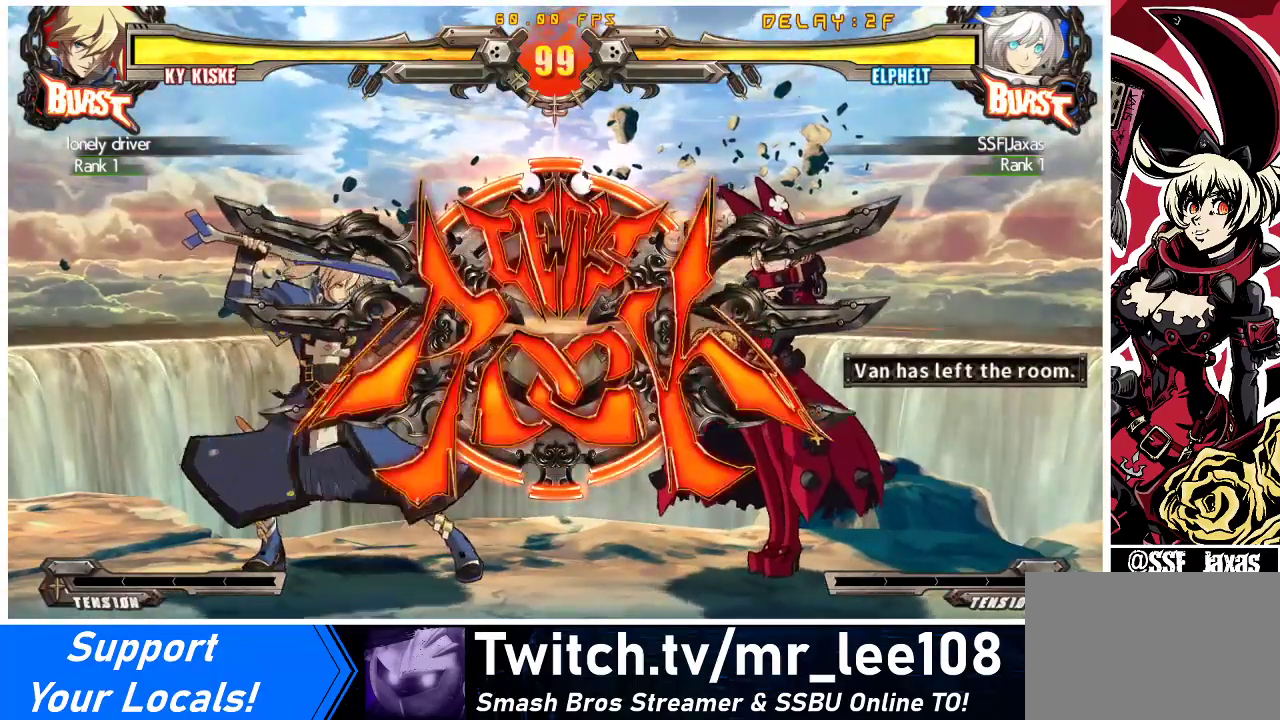
{"buttons": ["DPAD_DOWN", "DPAD_RIGHT"], "events": []}
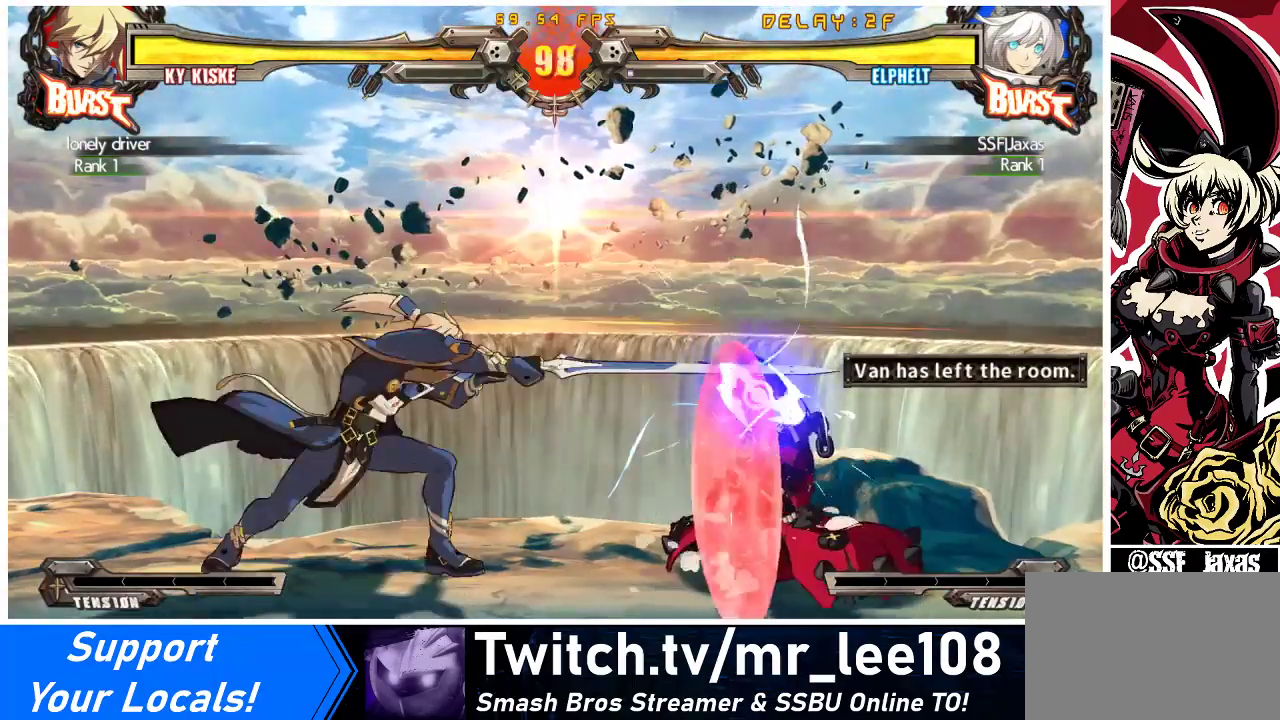
{"buttons": ["DPAD_DOWN", "DPAD_RIGHT"], "events": []}
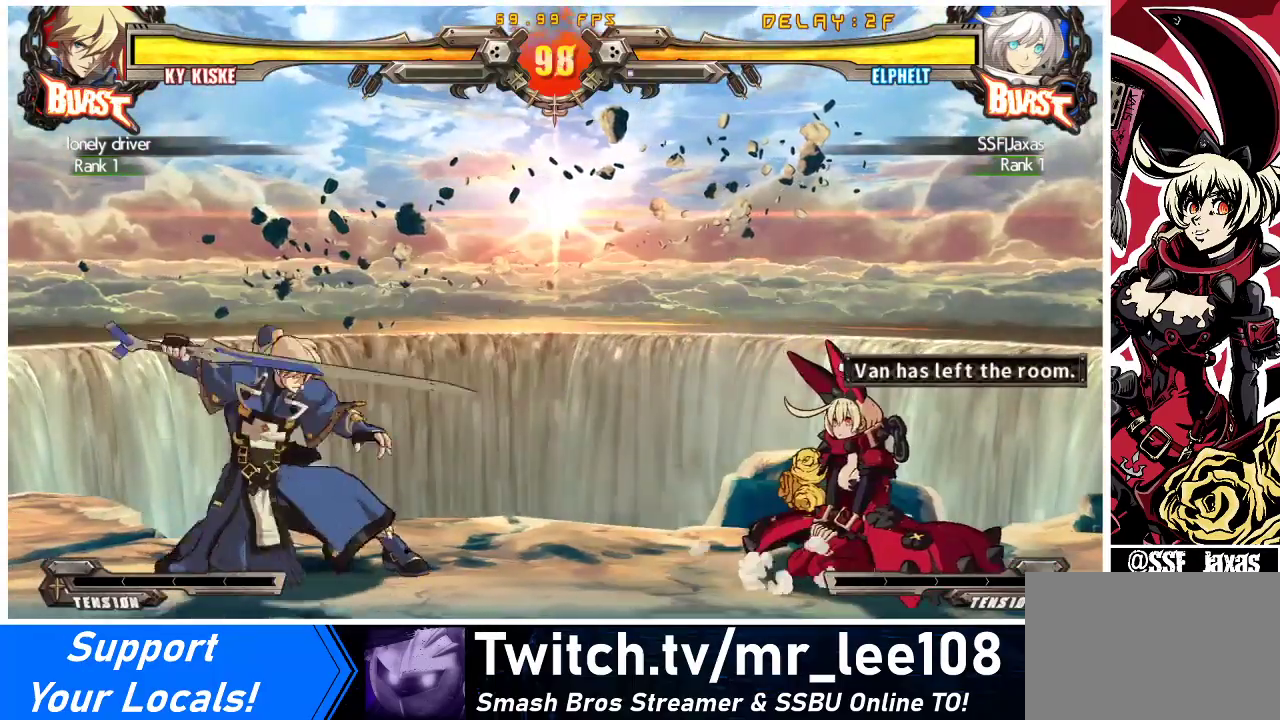
{"buttons": ["DPAD_RIGHT"], "events": [[67, "DPAD_DOWN", "up"], [67, "DPAD_RIGHT", "up"], [100, "DPAD_LEFT", "down"], [200, "DPAD_LEFT", "up"], [267, "DPAD_LEFT", "down"], [333, "DPAD_DOWN", "down"], [333, "DPAD_LEFT", "up"], [333, "DPAD_RIGHT", "down"], [333, "SQUARE", "down"], [333, "TRIANGLE", "down"], [400, "SQUARE", "up"], [400, "TRIANGLE", "up"], [467, "DPAD_DOWN", "up"]]}
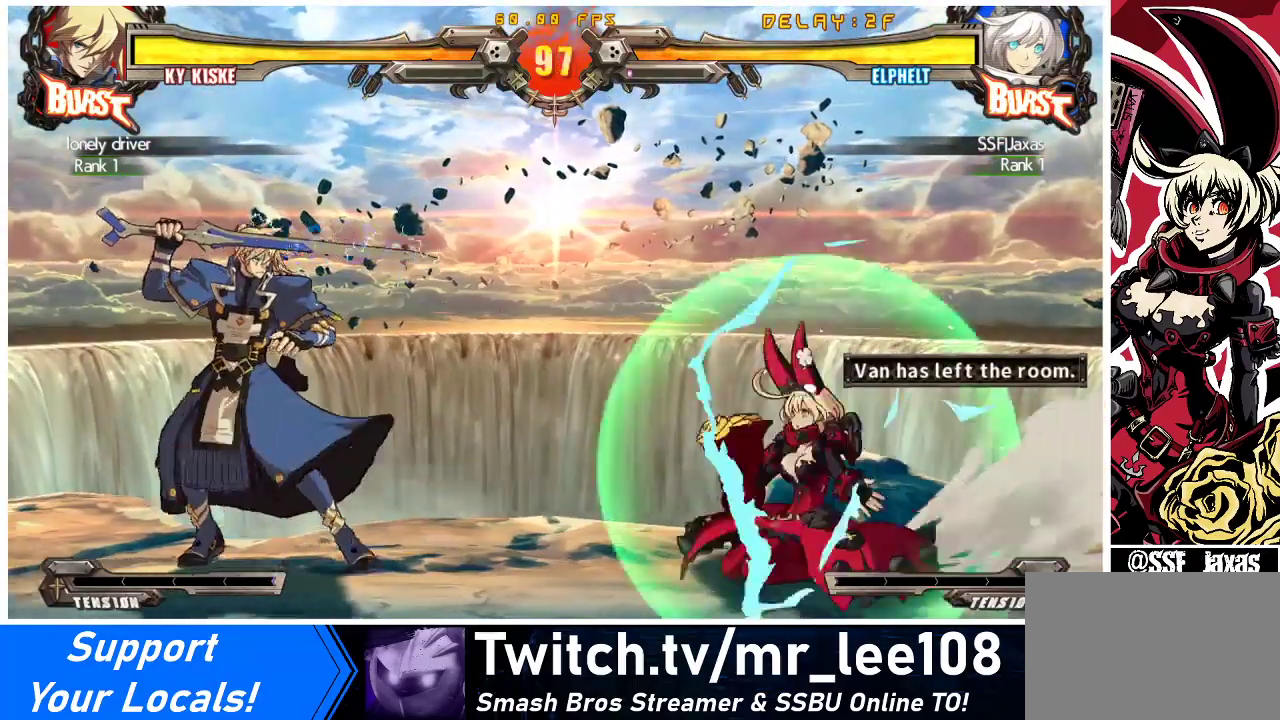
{"buttons": ["DPAD_RIGHT"], "events": [[267, "DPAD_RIGHT", "up"], [367, "DPAD_RIGHT", "down"]]}
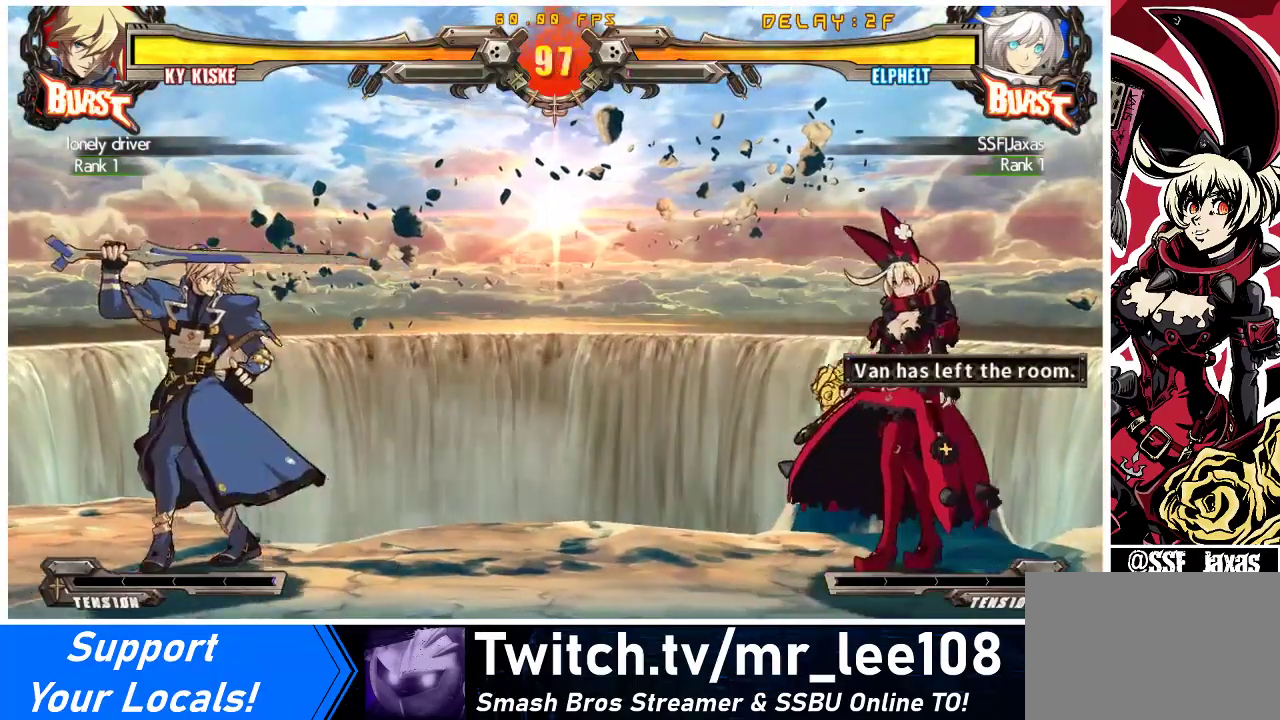
{"buttons": ["DPAD_RIGHT"], "events": [[67, "DPAD_DOWN", "down"], [67, "DPAD_RIGHT", "up"], [133, "DPAD_LEFT", "down"], [200, "CROSS", "down"], [200, "DPAD_DOWN", "up"], [267, "DPAD_LEFT", "up"], [333, "CROSS", "up"], [467, "DPAD_RIGHT", "down"]]}
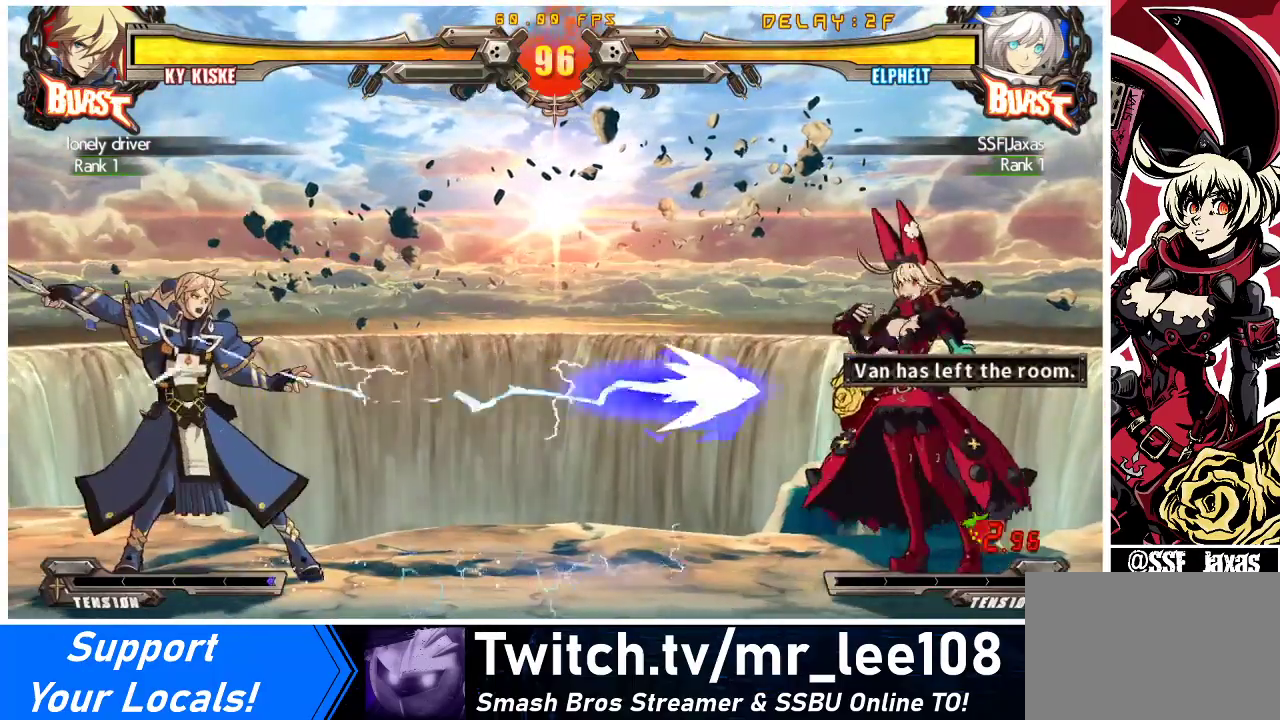
{"buttons": ["DPAD_DOWN"], "events": [[433, "DPAD_RIGHT", "up"], [500, "DPAD_DOWN", "down"]]}
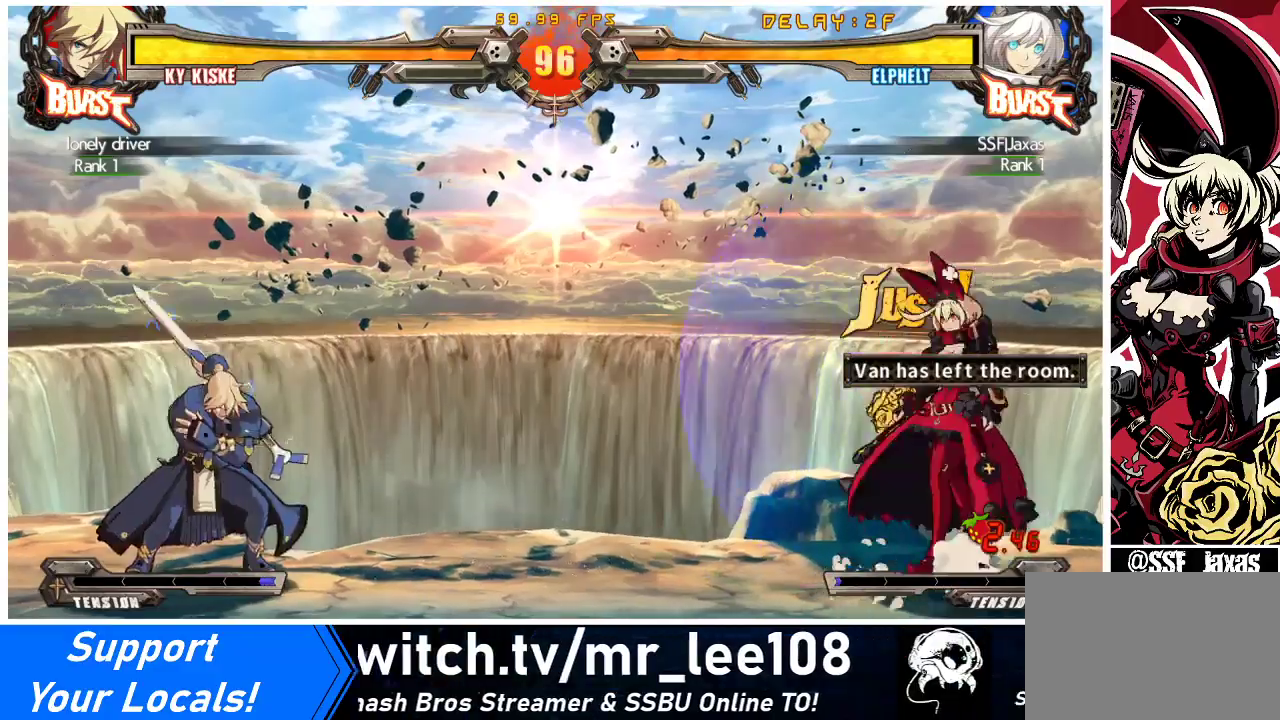
{"buttons": ["DPAD_RIGHT"], "events": [[67, "CROSS", "down"], [200, "CROSS", "up"], [233, "DPAD_RIGHT", "down"], [267, "DPAD_DOWN", "up"]]}
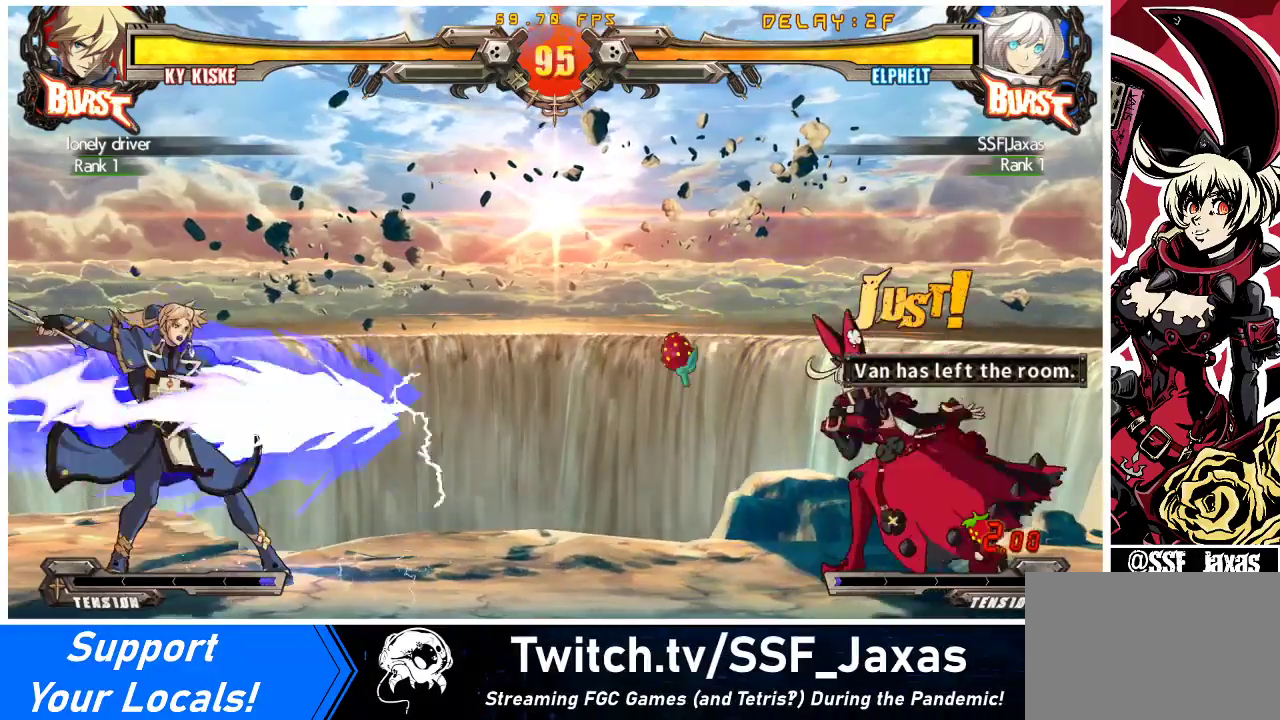
{"buttons": ["DPAD_LEFT"], "events": [[167, "DPAD_RIGHT", "up"], [300, "DPAD_LEFT", "down"], [300, "DPAD_UP", "down"], [400, "DPAD_UP", "up"]]}
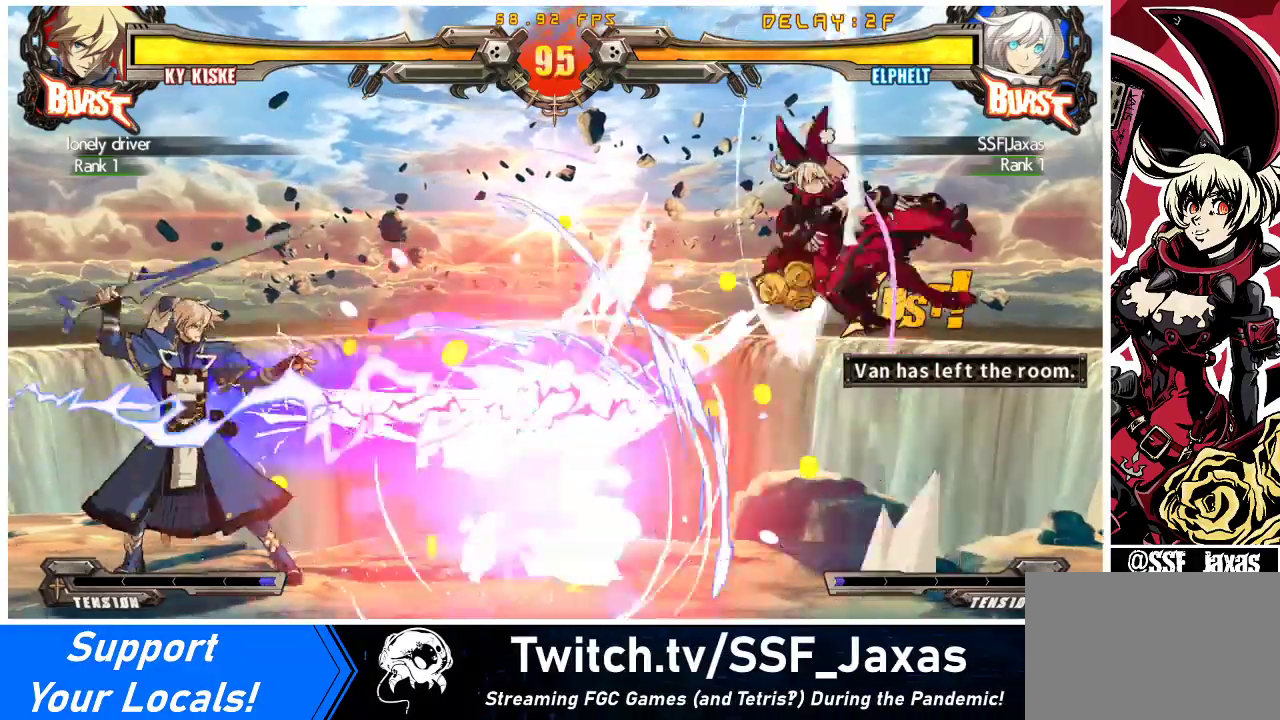
{"buttons": ["DPAD_LEFT"], "events": [[300, "TRIANGLE", "down"], [400, "TRIANGLE", "up"]]}
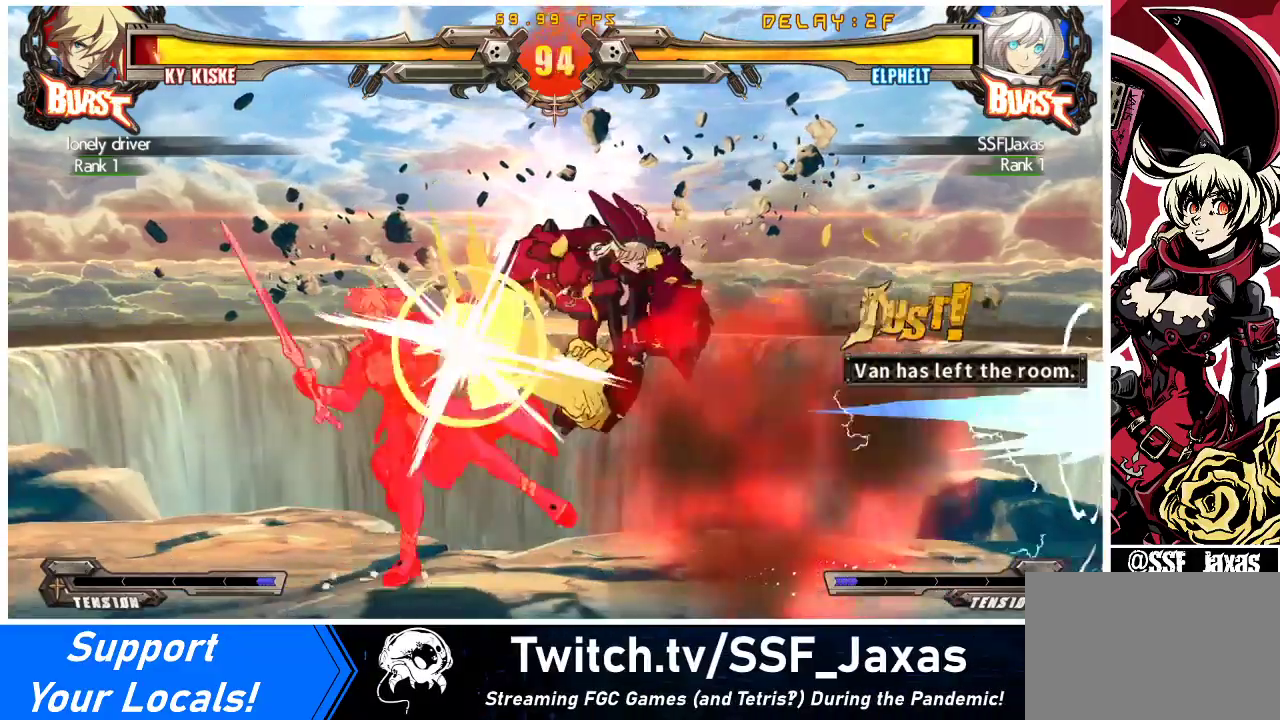
{"buttons": ["TRIANGLE", "DPAD_LEFT"], "events": [[33, "CROSS", "down"], [200, "CROSS", "up"], [500, "TRIANGLE", "down"]]}
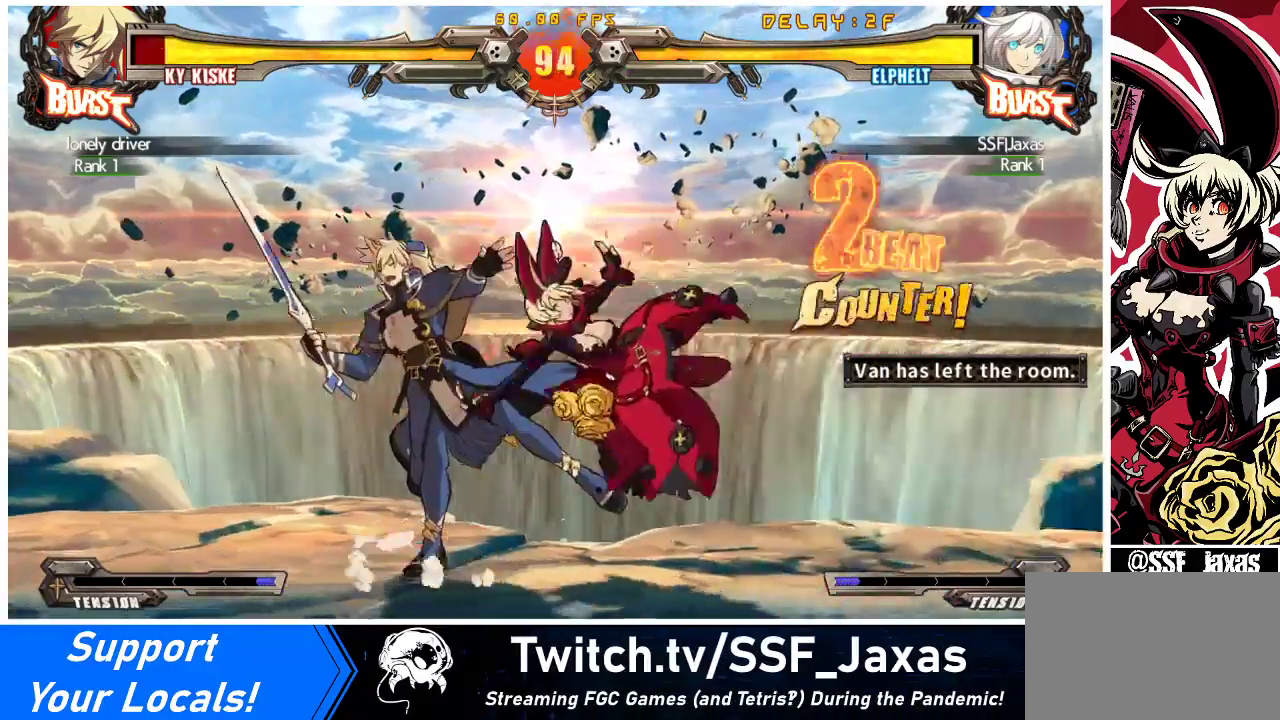
{"buttons": [], "events": [[167, "DPAD_LEFT", "up"], [167, "TRIANGLE", "up"], [233, "TRIANGLE", "down"], [400, "TRIANGLE", "up"]]}
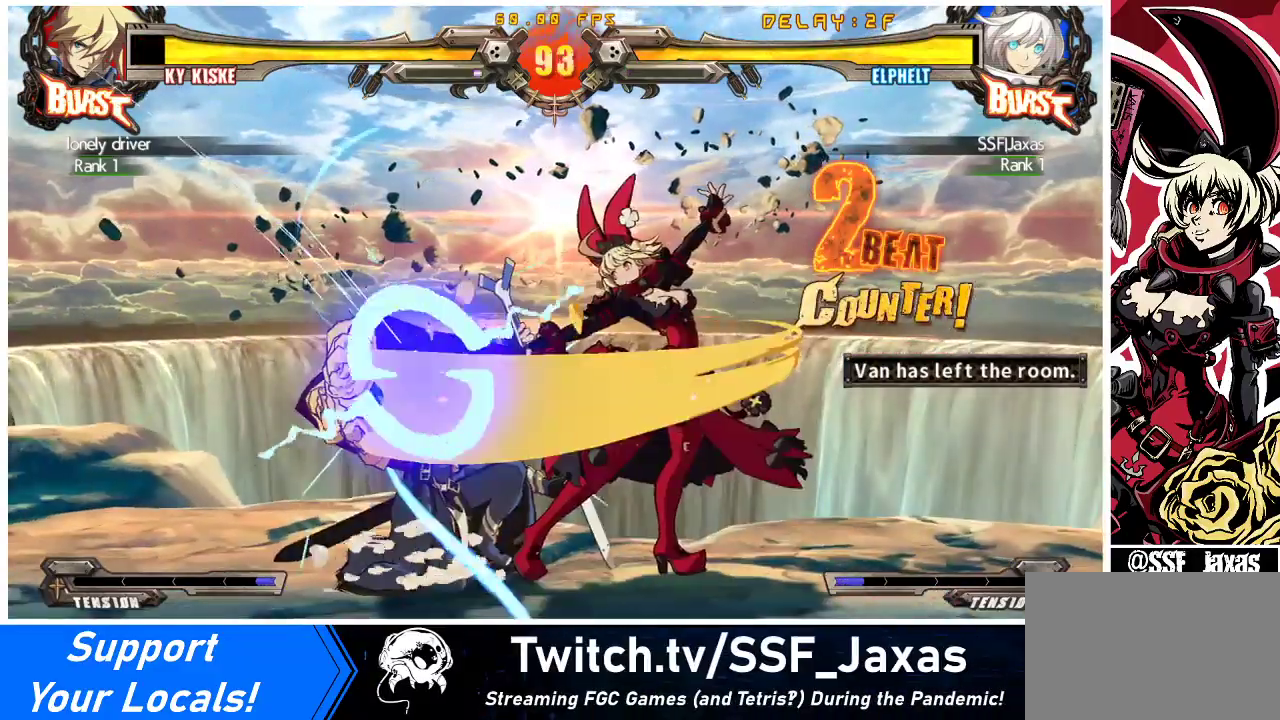
{"buttons": ["TRIANGLE"], "events": [[467, "TRIANGLE", "down"]]}
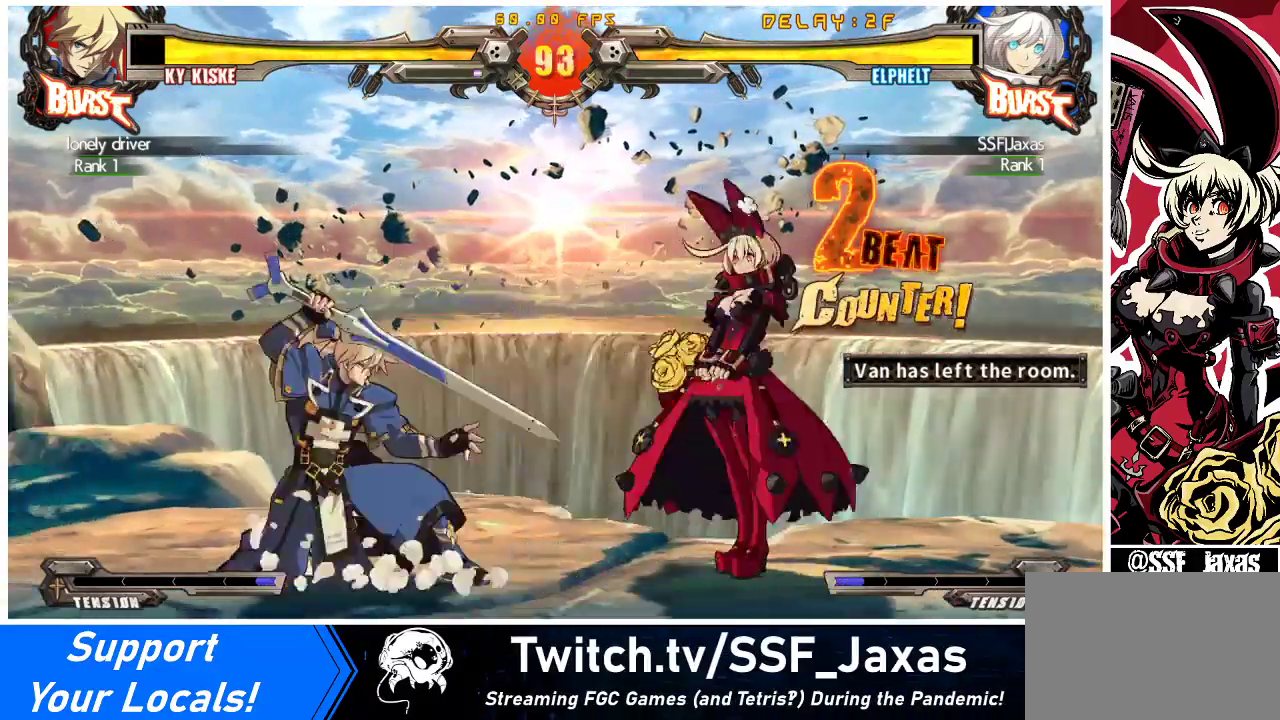
{"buttons": ["DPAD_RIGHT"], "events": [[33, "DPAD_DOWN", "down"], [100, "DPAD_LEFT", "down"], [100, "TRIANGLE", "up"], [167, "DPAD_DOWN", "up"], [200, "CROSS", "down"], [367, "CROSS", "up"], [433, "DPAD_LEFT", "up"], [500, "DPAD_RIGHT", "down"]]}
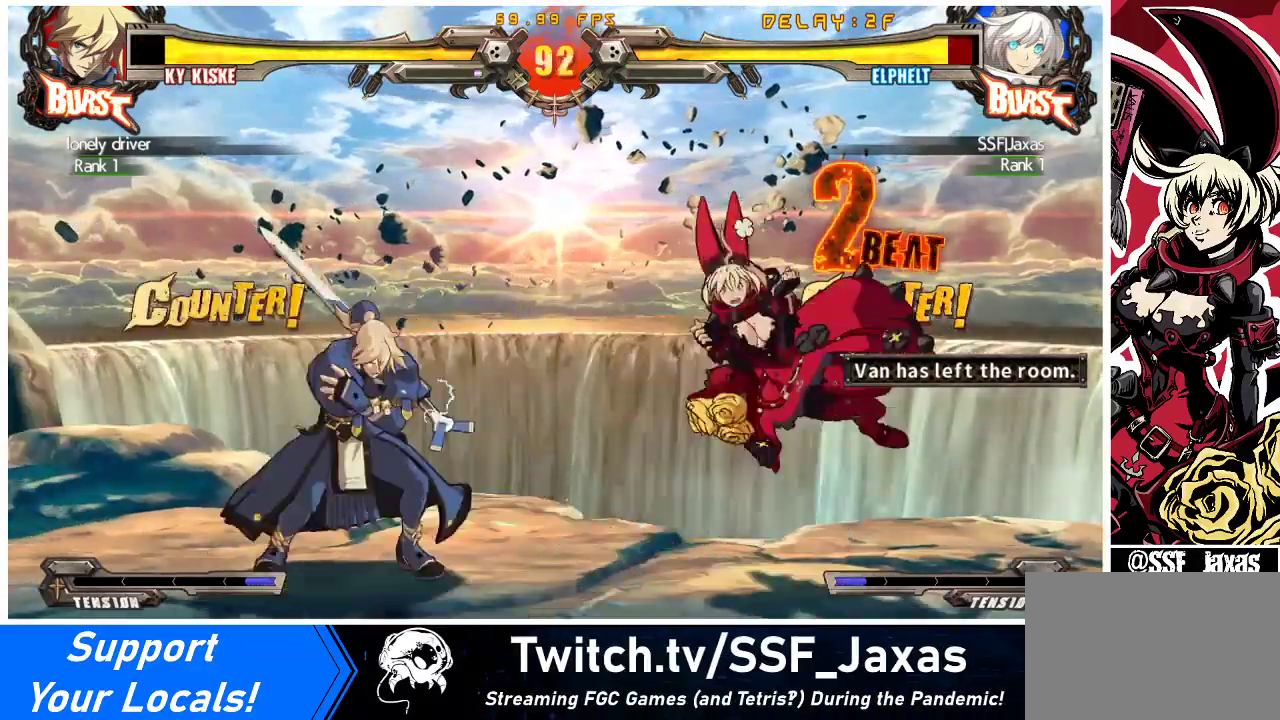
{"buttons": ["SQUARE", "DPAD_RIGHT"], "events": [[67, "DPAD_DOWN", "down"], [133, "TRIANGLE", "down"], [200, "DPAD_DOWN", "up"], [200, "SQUARE", "down"], [267, "SQUARE", "up"], [267, "TRIANGLE", "up"], [400, "SQUARE", "down"], [400, "TRIANGLE", "down"], [500, "TRIANGLE", "up"]]}
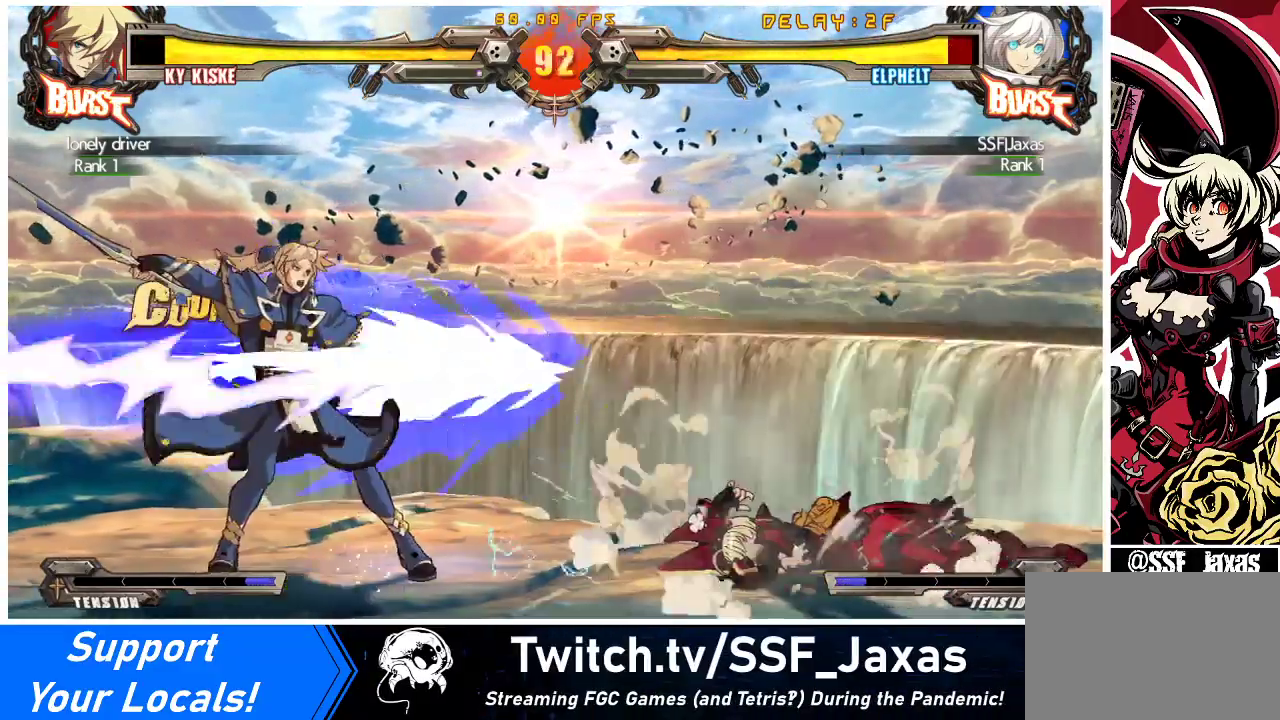
{"buttons": ["DPAD_DOWN", "DPAD_RIGHT"], "events": [[33, "SQUARE", "up"], [433, "DPAD_DOWN", "down"]]}
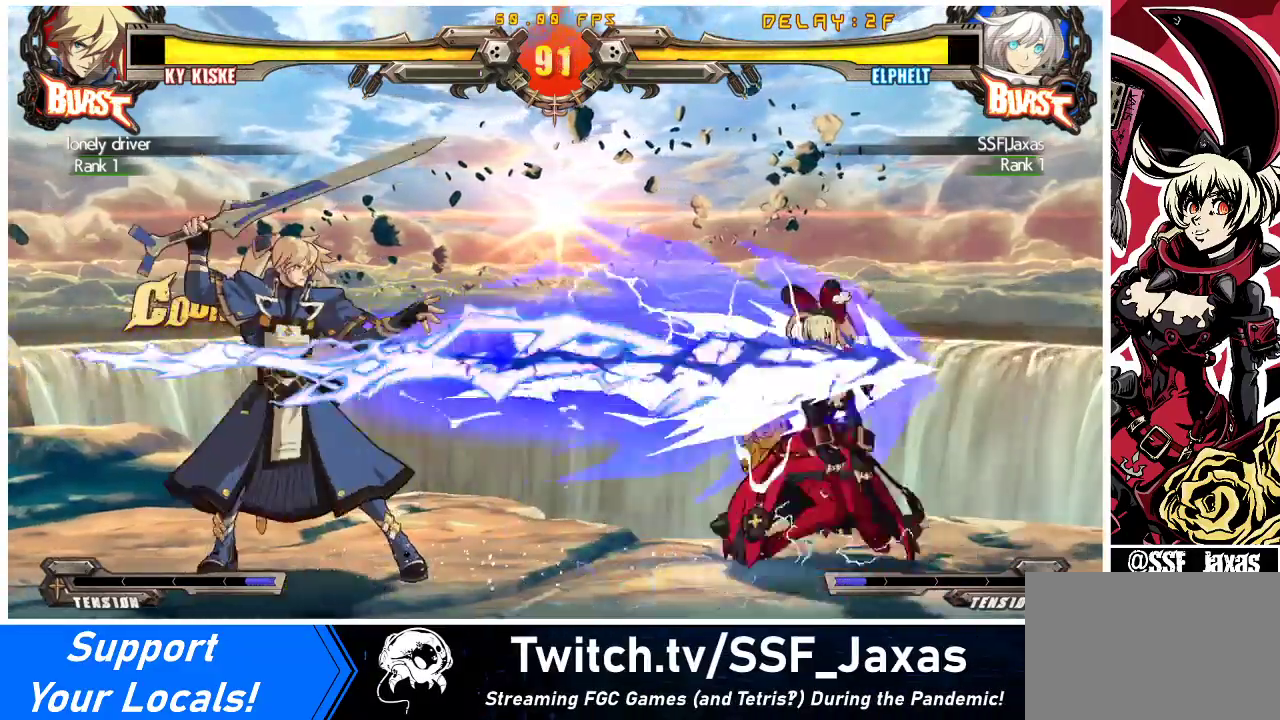
{"buttons": ["DPAD_DOWN", "DPAD_RIGHT"], "events": []}
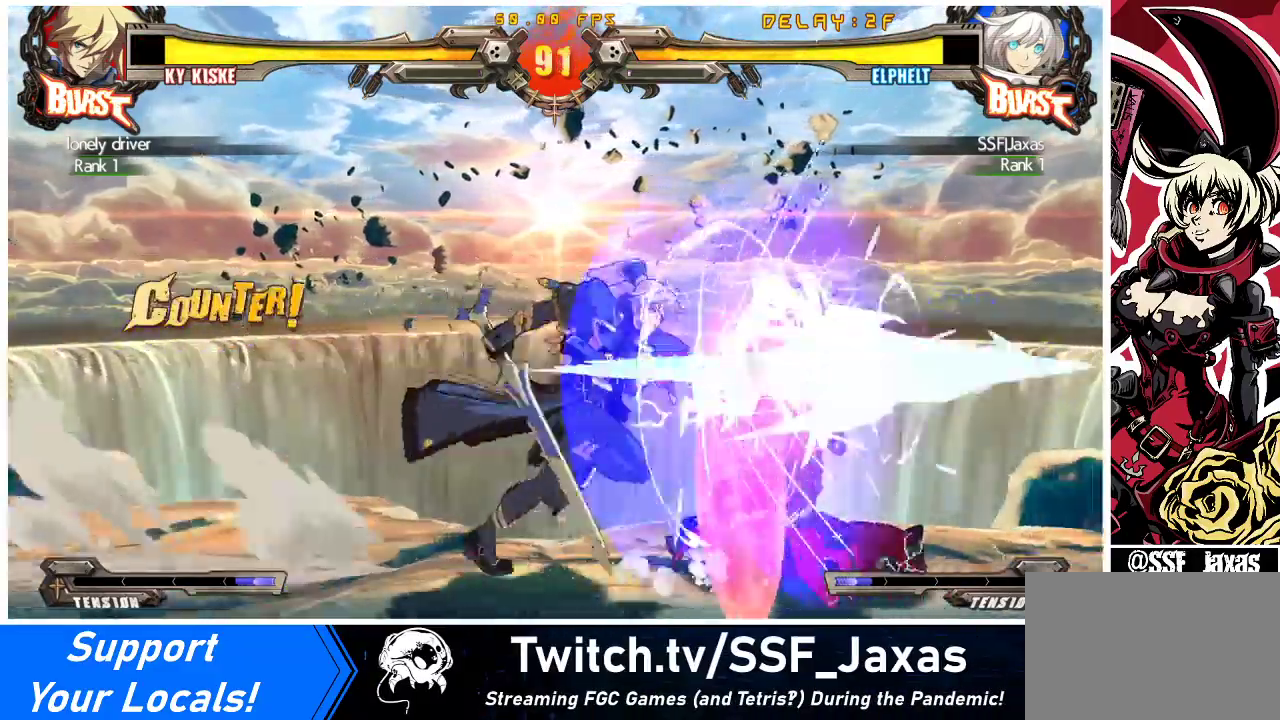
{"buttons": ["DPAD_DOWN", "DPAD_RIGHT"], "events": [[267, "SQUARE", "down"], [267, "TRIANGLE", "down"], [467, "TRIANGLE", "up"], [500, "SQUARE", "up"]]}
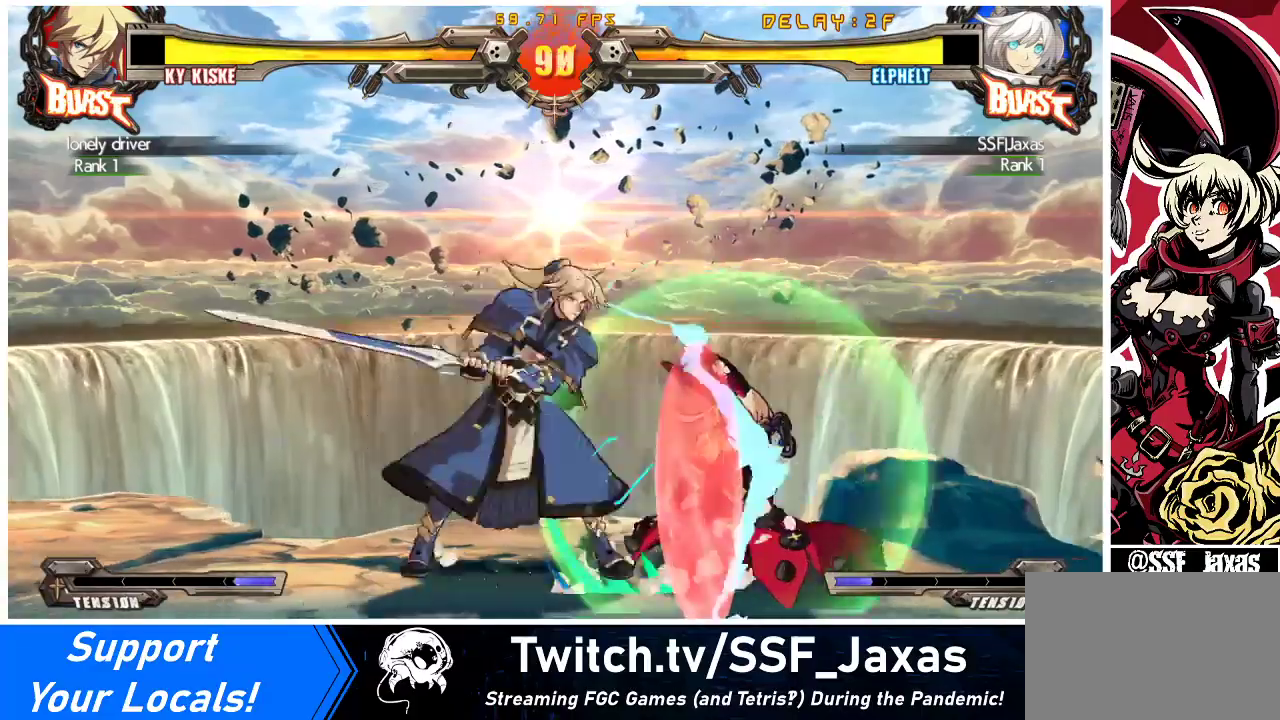
{"buttons": ["DPAD_DOWN", "DPAD_RIGHT"], "events": []}
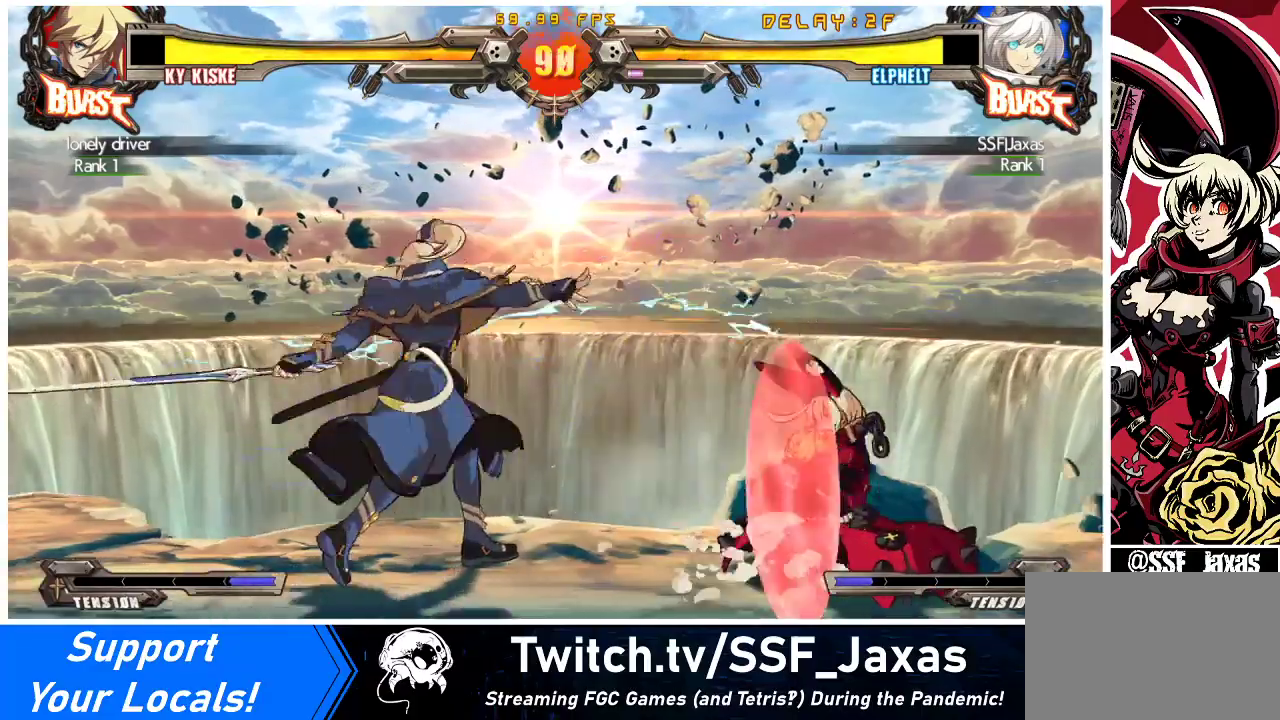
{"buttons": ["R1", "DPAD_DOWN"], "events": [[100, "DPAD_DOWN", "up"], [100, "TRIANGLE", "down"], [167, "DPAD_RIGHT", "up"], [200, "TRIANGLE", "up"], [233, "DPAD_DOWN", "down"], [400, "R1", "down"]]}
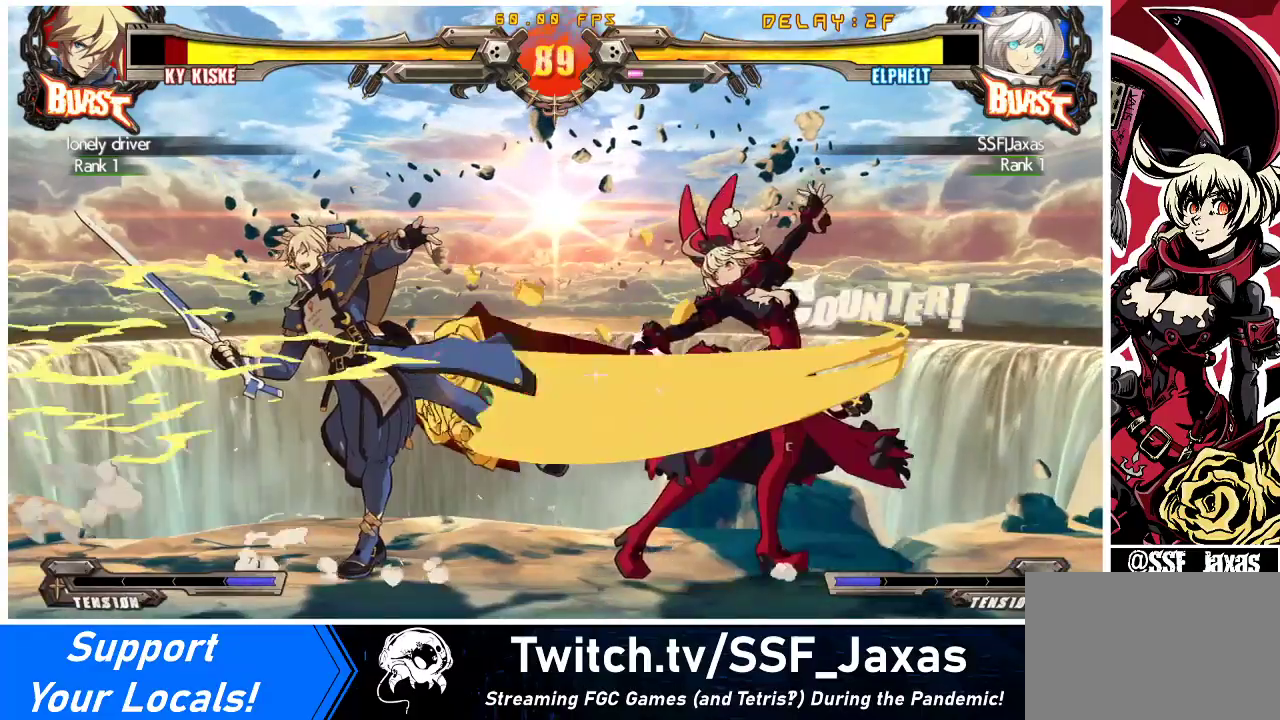
{"buttons": ["DPAD_DOWN"], "events": [[167, "R1", "up"]]}
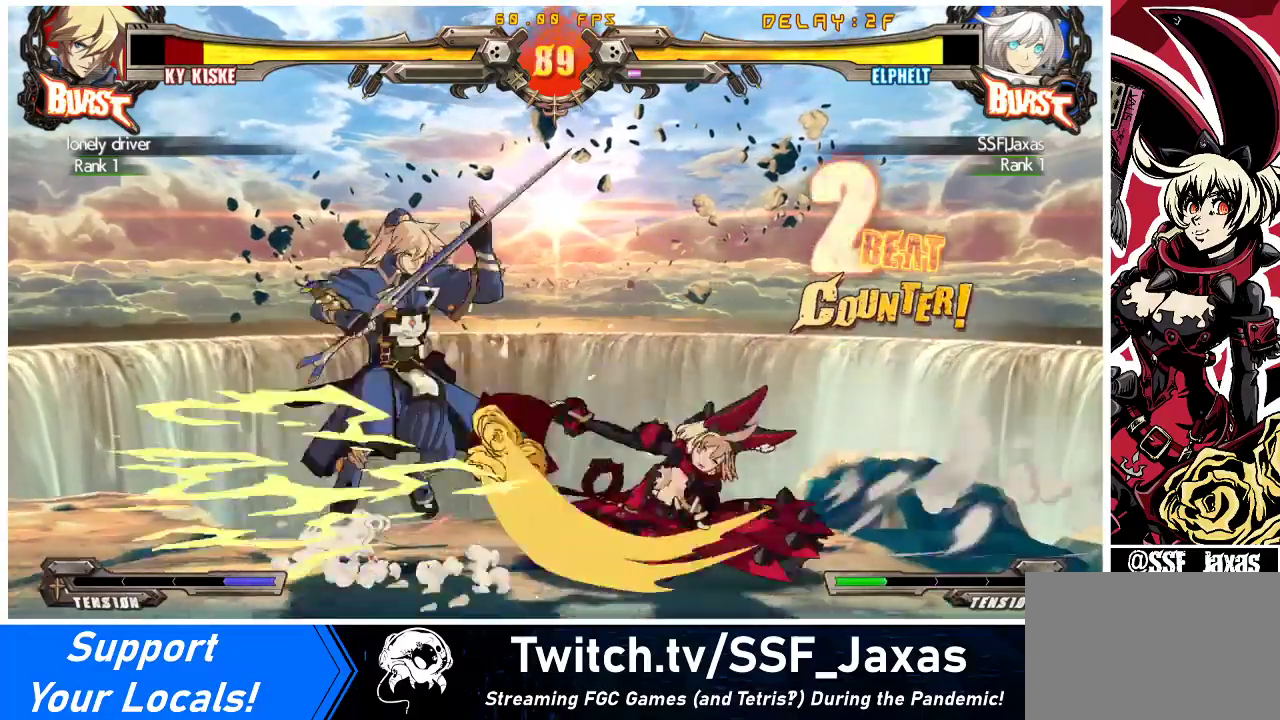
{"buttons": [], "events": [[100, "R2", "down"], [300, "R2", "up"], [367, "DPAD_DOWN", "up"], [367, "DPAD_RIGHT", "down"], [500, "DPAD_RIGHT", "up"]]}